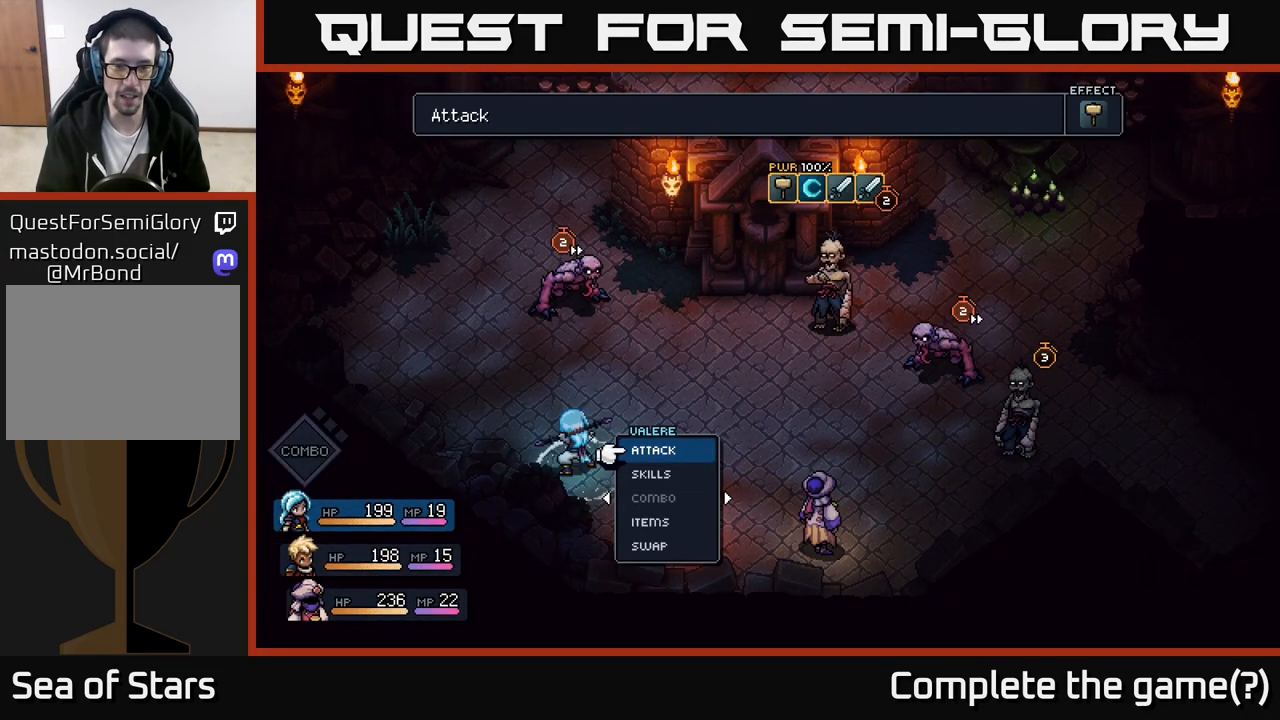
Gameplay with a controller (Xbox layout); each line is a JSON object with the inputs held at the frame after it. "events" lists button and stick changes between this image and that frame as [ms after this image, input, new state], when the widget could be followed in between.
{"buttons": [], "left_stick": "center", "right_stick": "center", "events": [[67, "DPAD_RIGHT", "down"], [167, "DPAD_RIGHT", "up"], [250, "DPAD_RIGHT", "down"], [333, "DPAD_RIGHT", "up"]]}
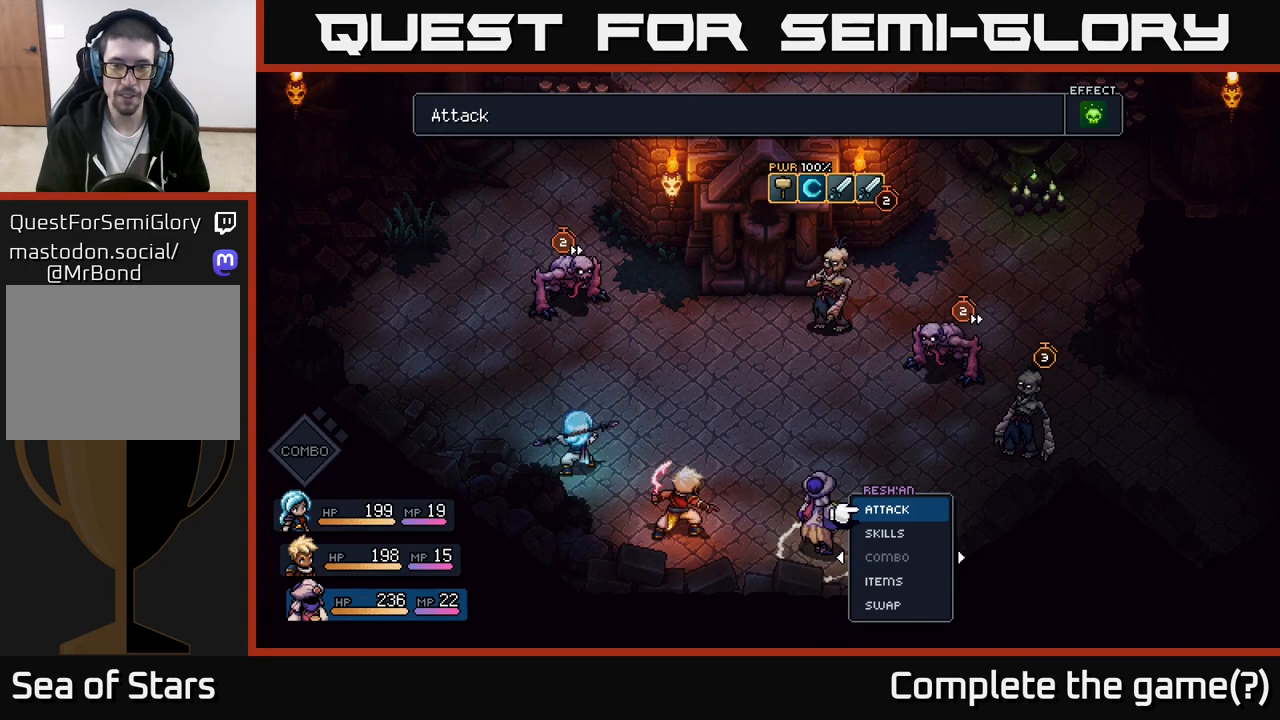
{"buttons": [], "left_stick": "center", "right_stick": "center", "events": [[367, "A", "down"], [433, "A", "up"]]}
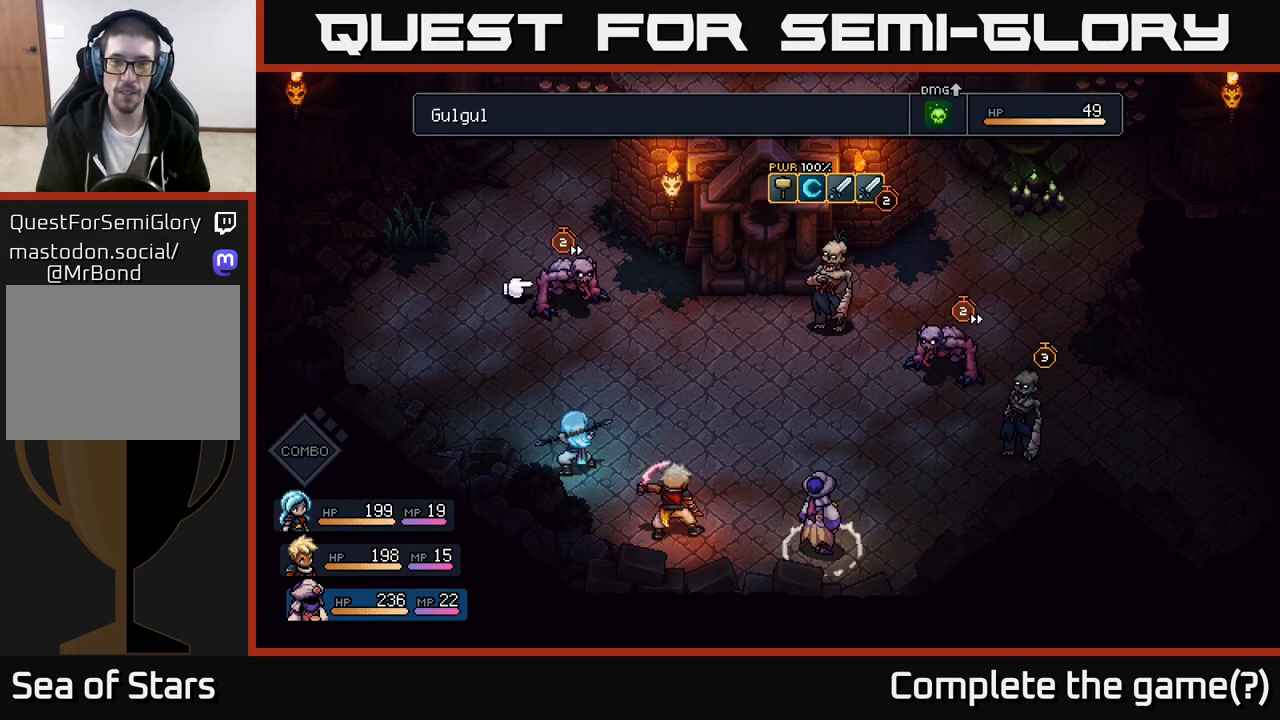
{"buttons": [], "left_stick": "center", "right_stick": "center", "events": [[217, "DPAD_RIGHT", "down"], [350, "DPAD_RIGHT", "up"]]}
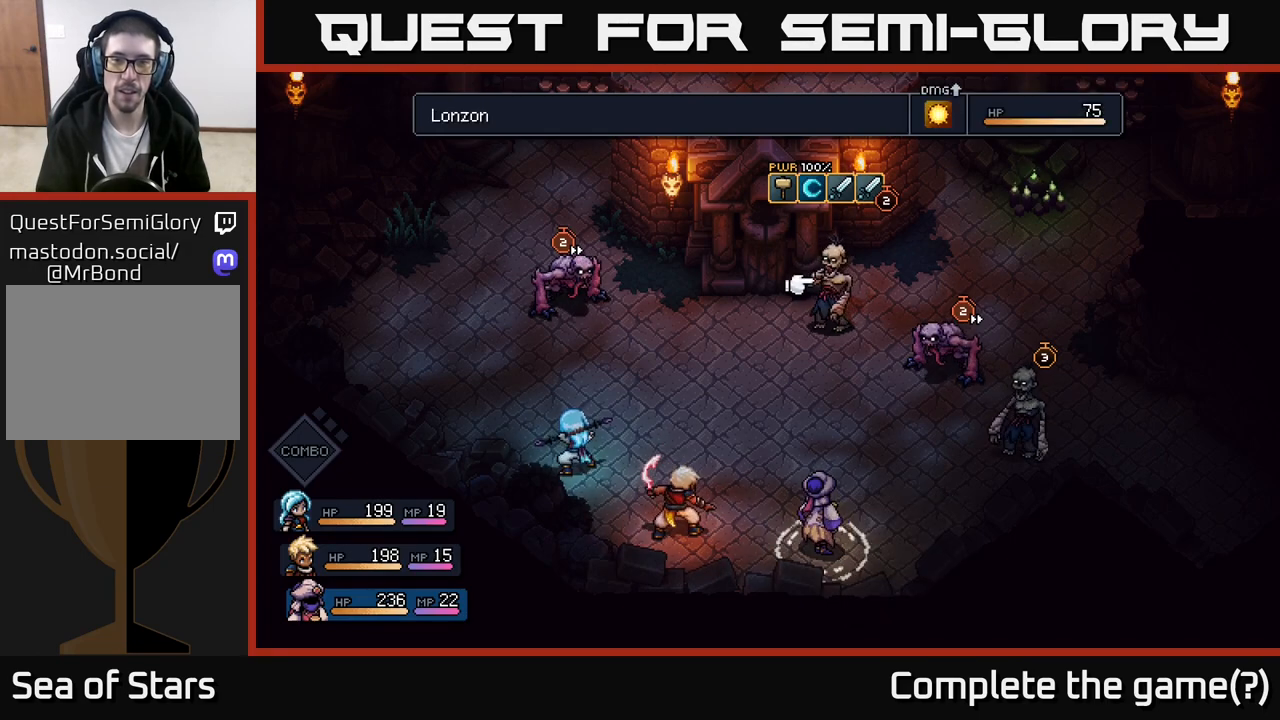
{"buttons": [], "left_stick": "center", "right_stick": "center", "events": [[67, "DPAD_RIGHT", "down"], [183, "DPAD_RIGHT", "up"]]}
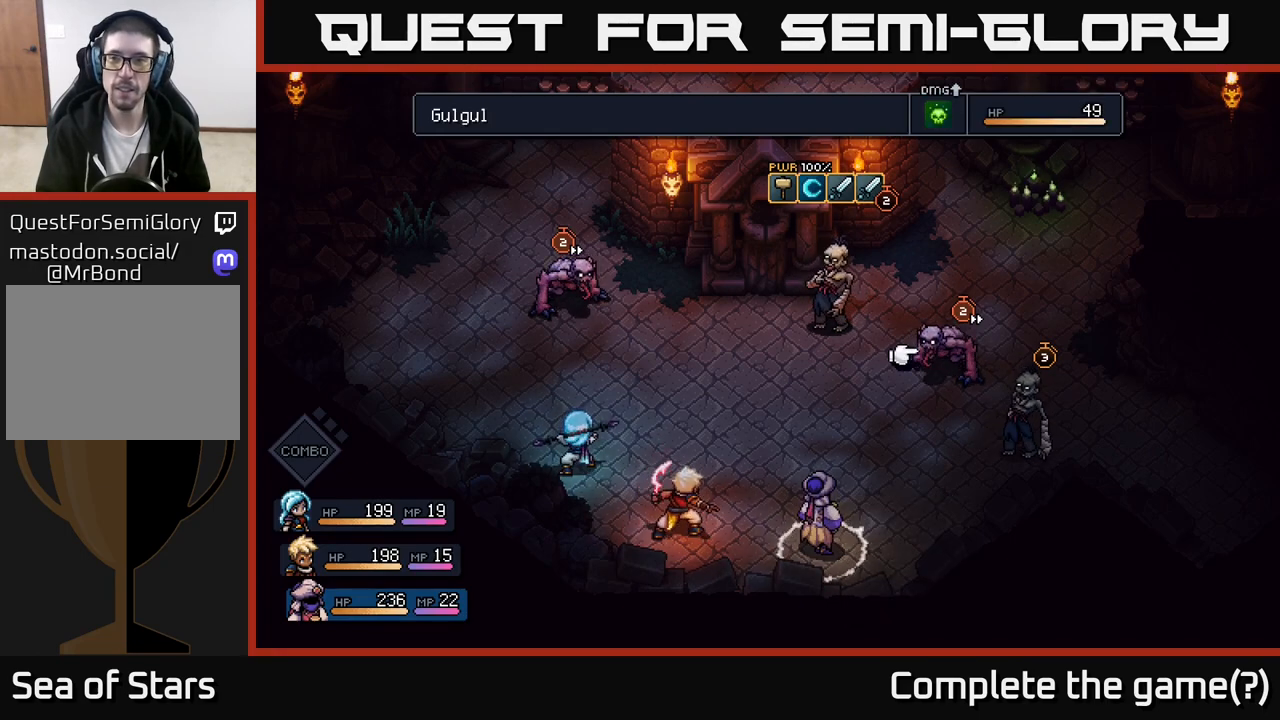
{"buttons": ["DPAD_RIGHT"], "left_stick": "center", "right_stick": "center", "events": [[117, "DPAD_LEFT", "down"], [250, "DPAD_LEFT", "up"], [383, "DPAD_RIGHT", "down"]]}
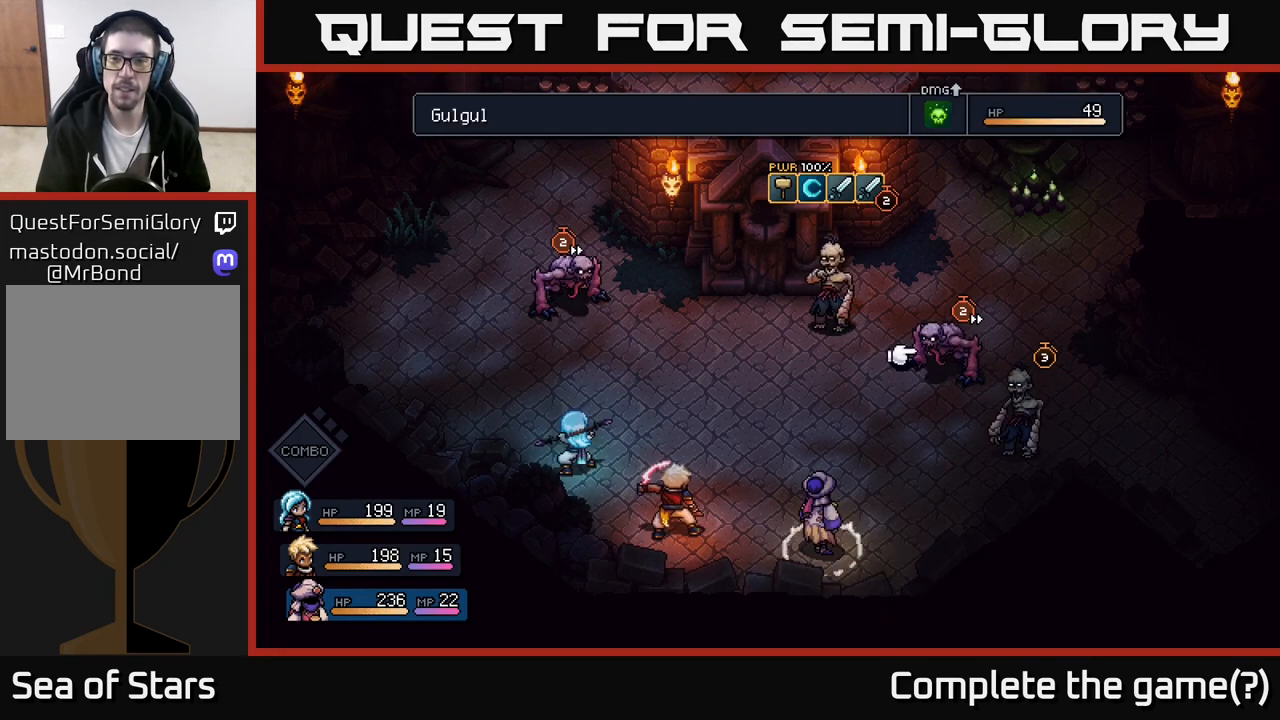
{"buttons": ["R2"], "left_stick": "center", "right_stick": "center", "events": [[17, "DPAD_RIGHT", "up"], [100, "R2", "down"]]}
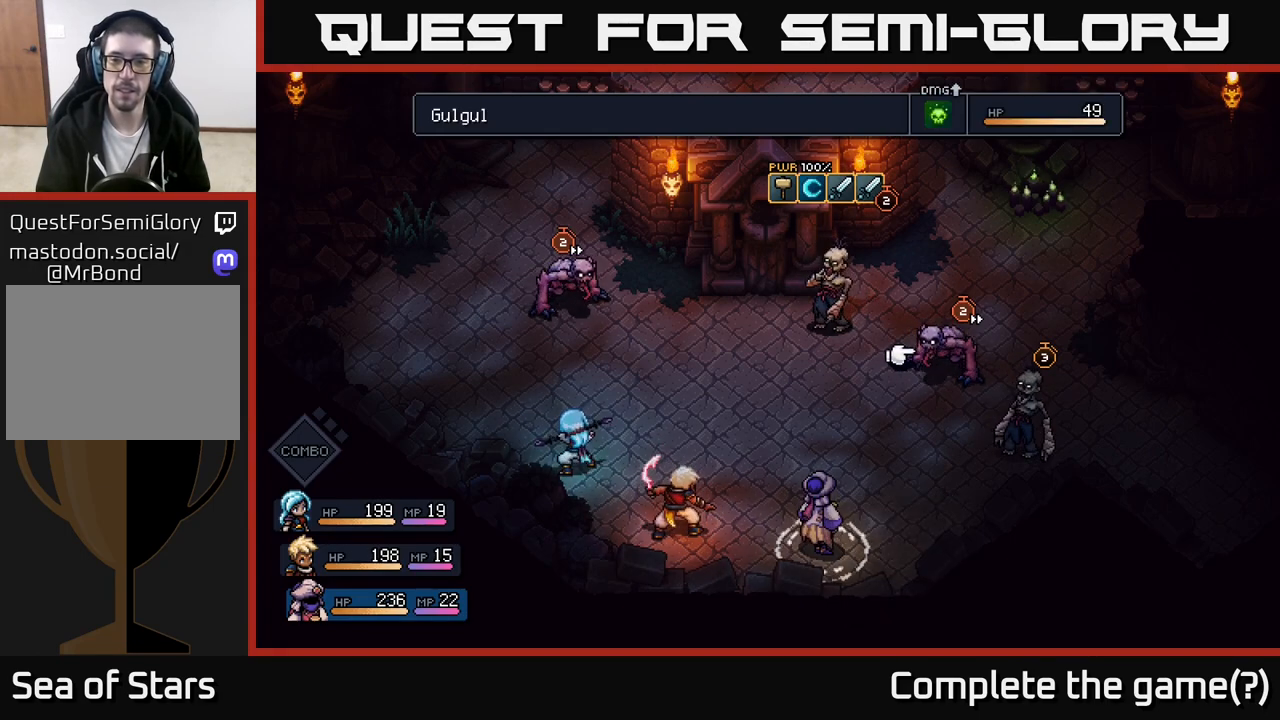
{"buttons": [], "left_stick": "center", "right_stick": "center", "events": [[100, "R2", "up"], [250, "A", "down"], [383, "A", "up"]]}
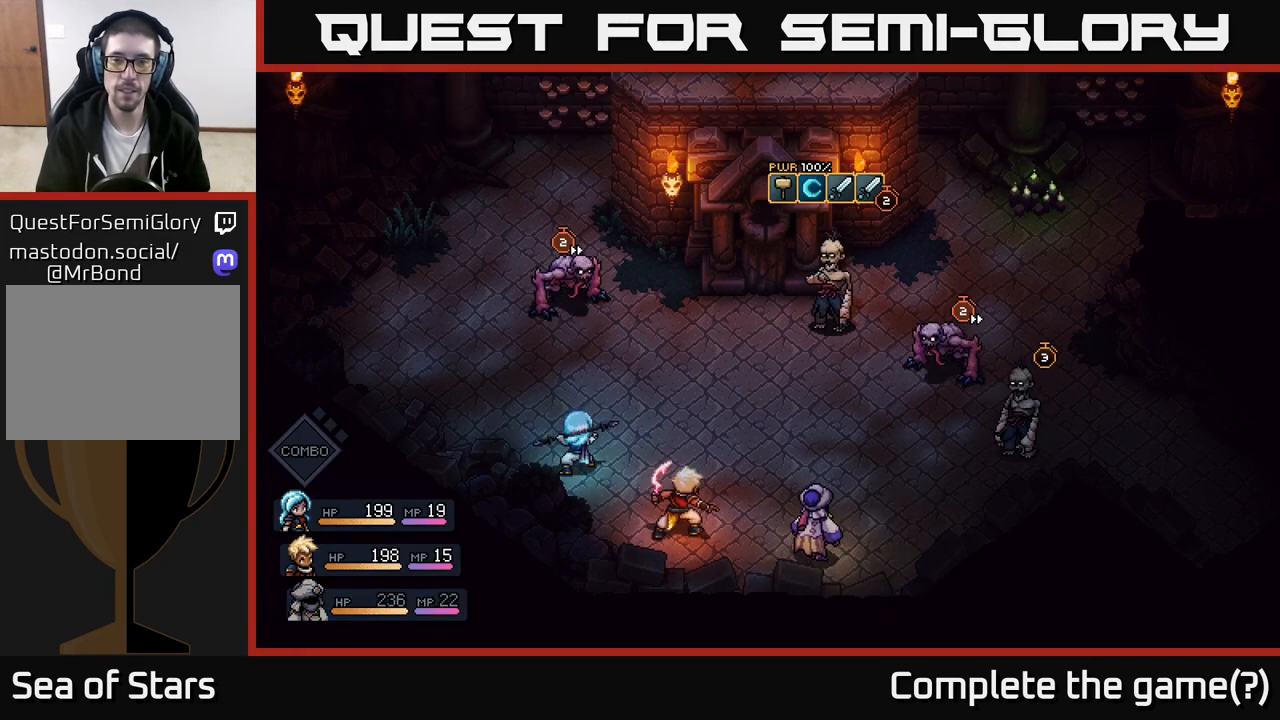
{"buttons": [], "left_stick": "center", "right_stick": "center", "events": []}
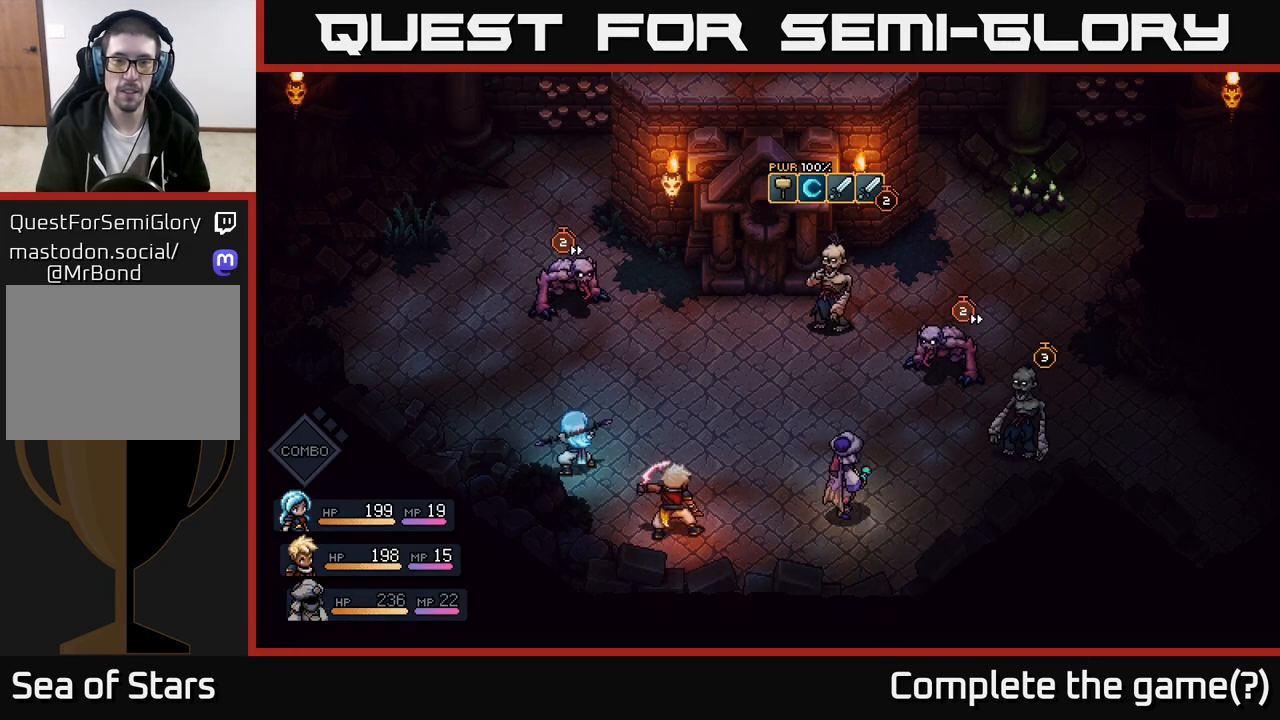
{"buttons": [], "left_stick": "center", "right_stick": "center", "events": []}
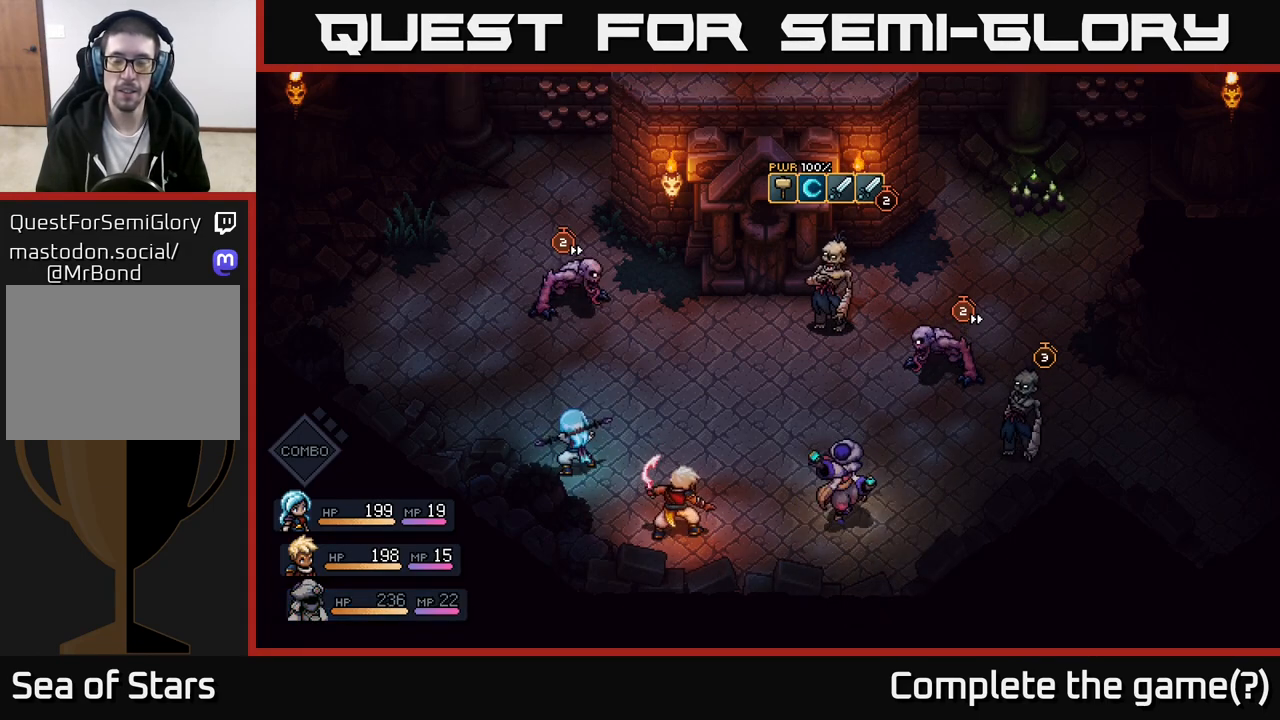
{"buttons": [], "left_stick": "center", "right_stick": "center", "events": []}
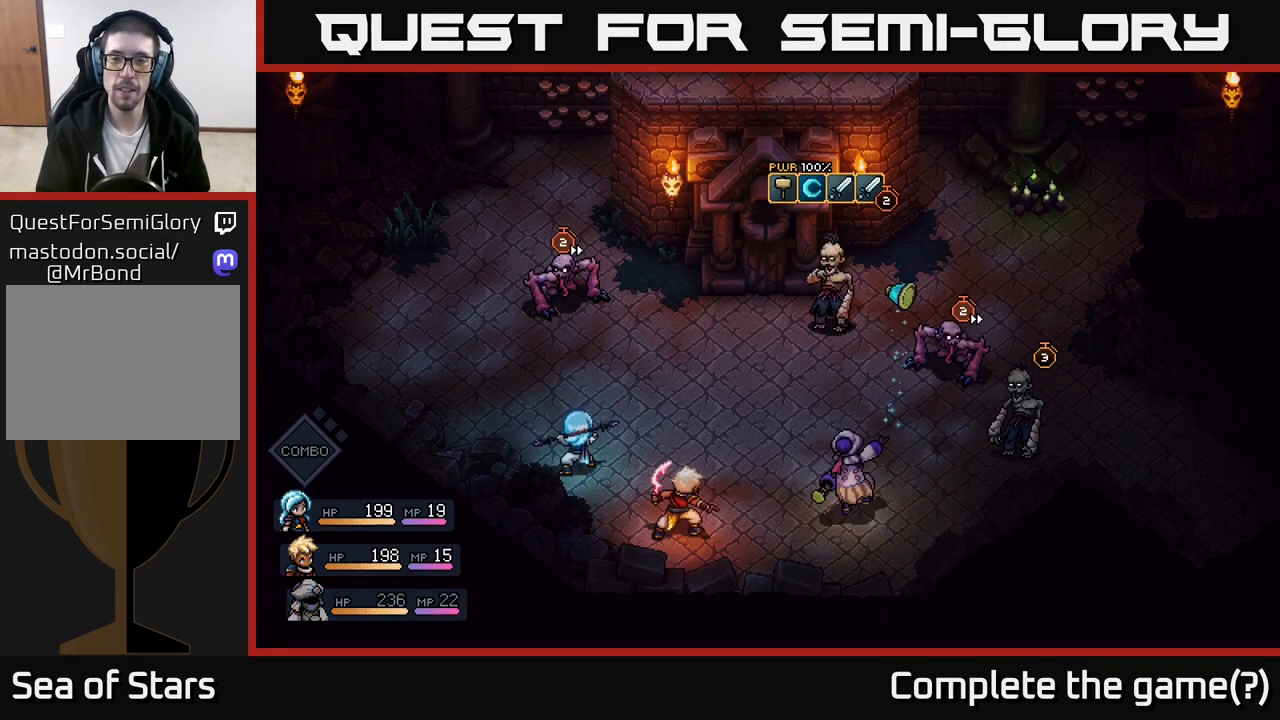
{"buttons": ["A"], "left_stick": "center", "right_stick": "center", "events": [[383, "A", "down"]]}
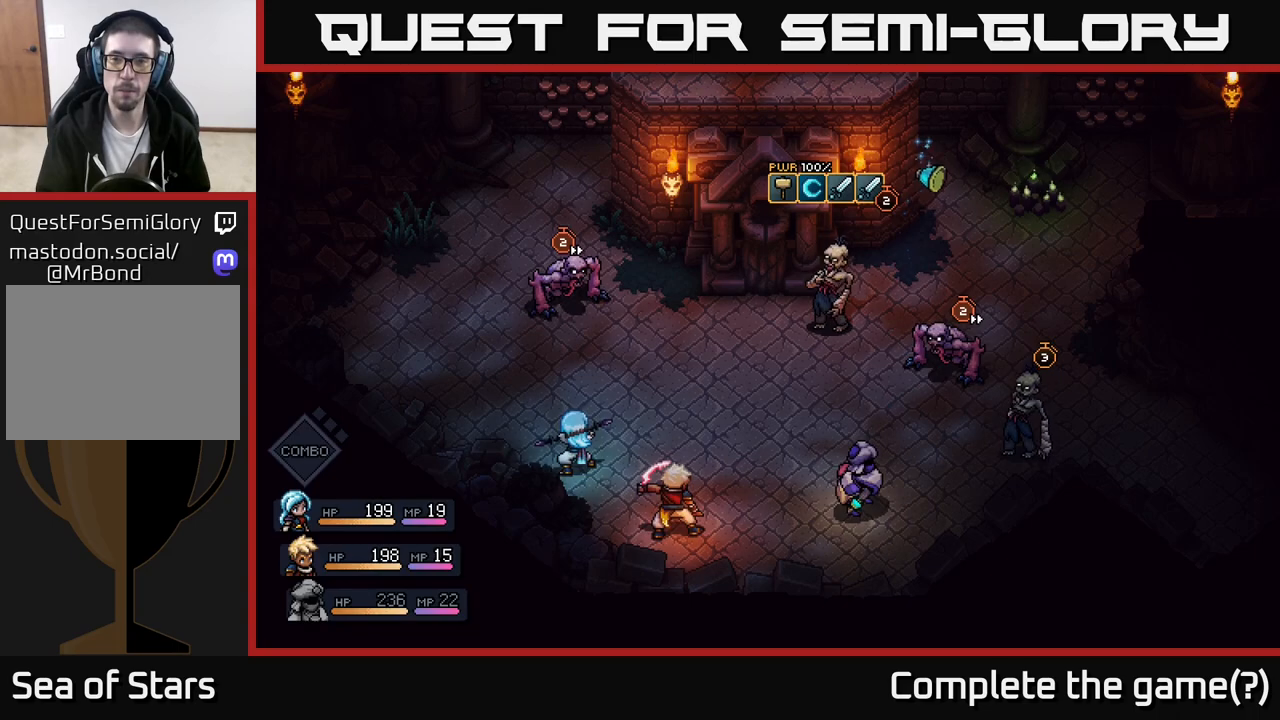
{"buttons": [], "left_stick": "center", "right_stick": "center", "events": [[50, "A", "up"], [333, "A", "down"], [467, "A", "up"]]}
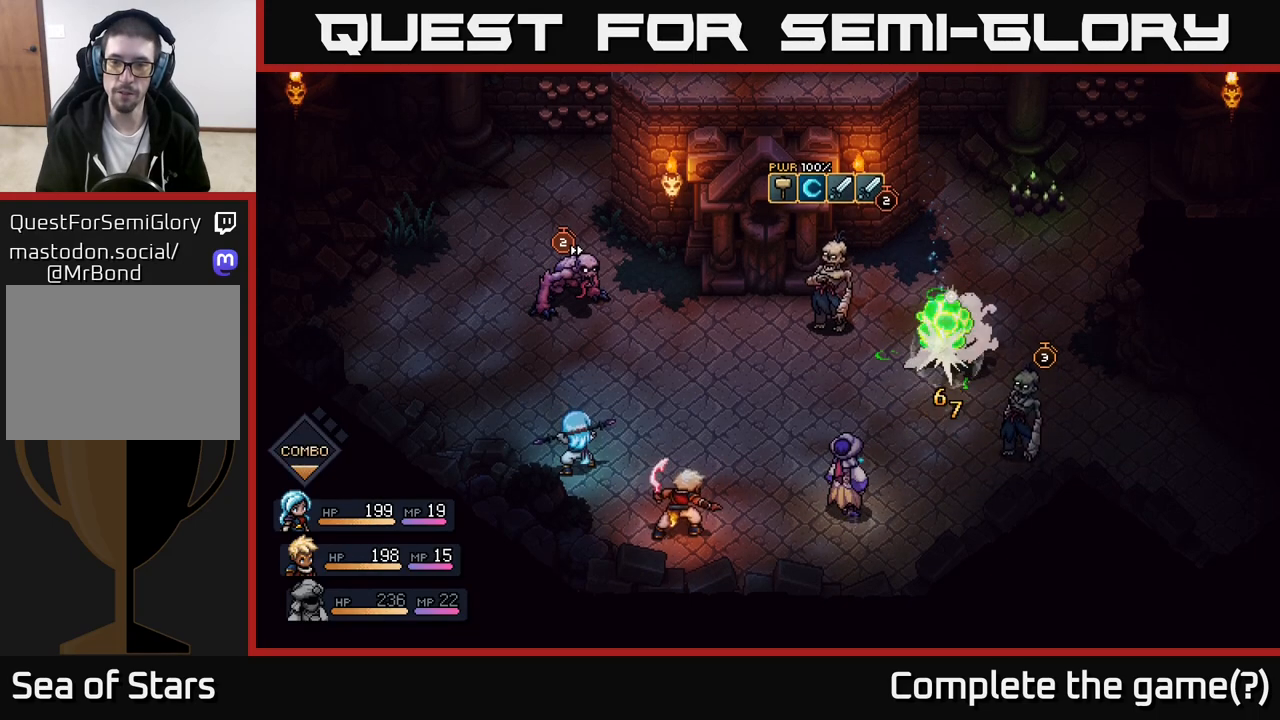
{"buttons": [], "left_stick": "center", "right_stick": "center", "events": [[67, "A", "down"], [183, "A", "up"]]}
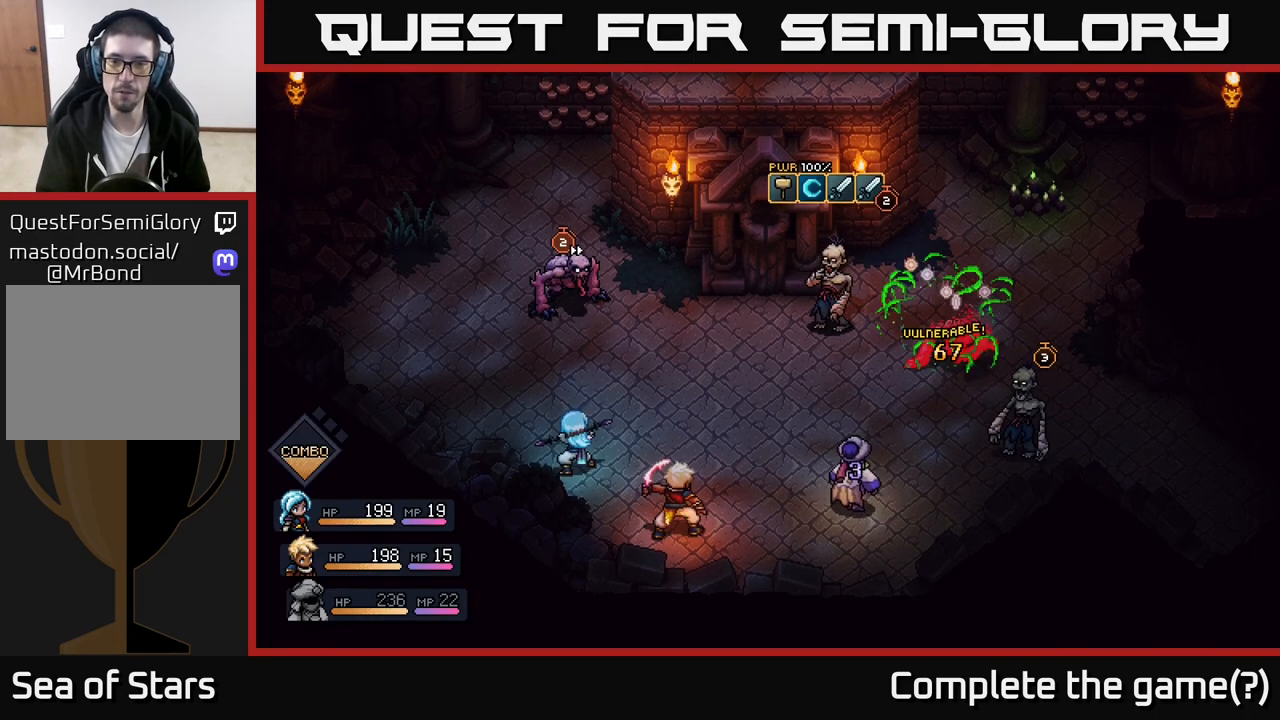
{"buttons": [], "left_stick": "center", "right_stick": "center", "events": []}
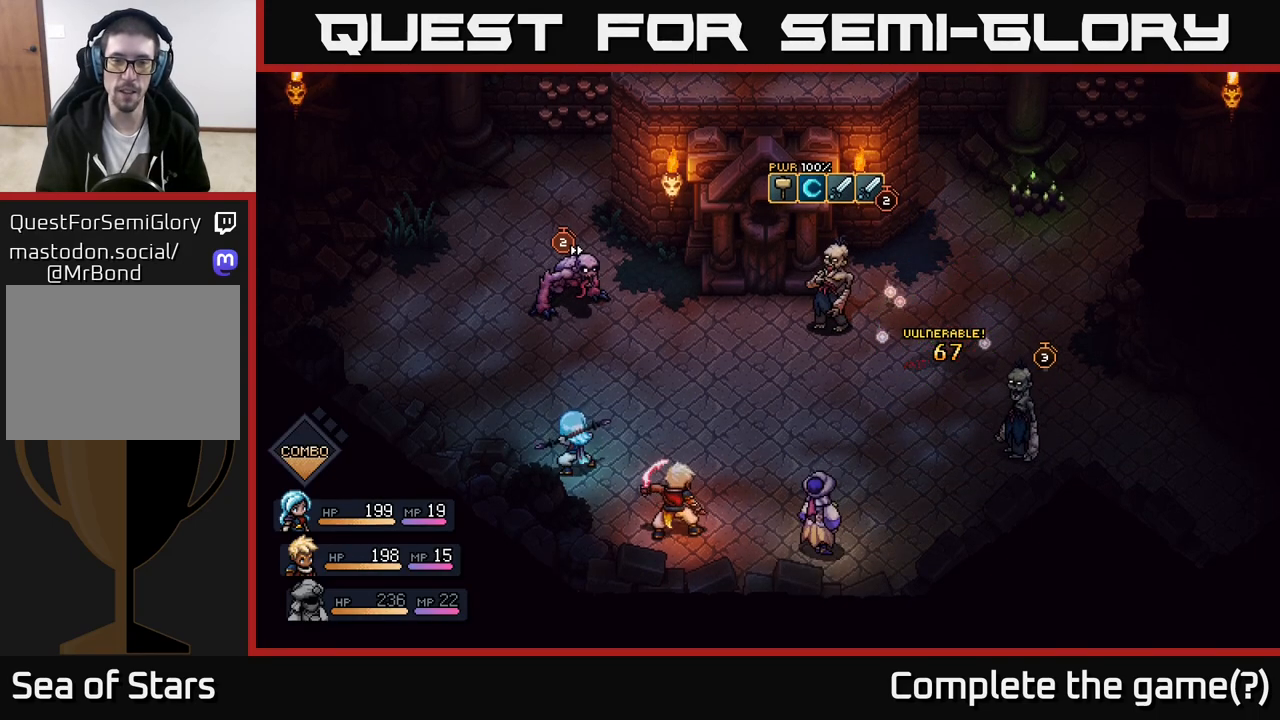
{"buttons": [], "left_stick": "center", "right_stick": "center", "events": []}
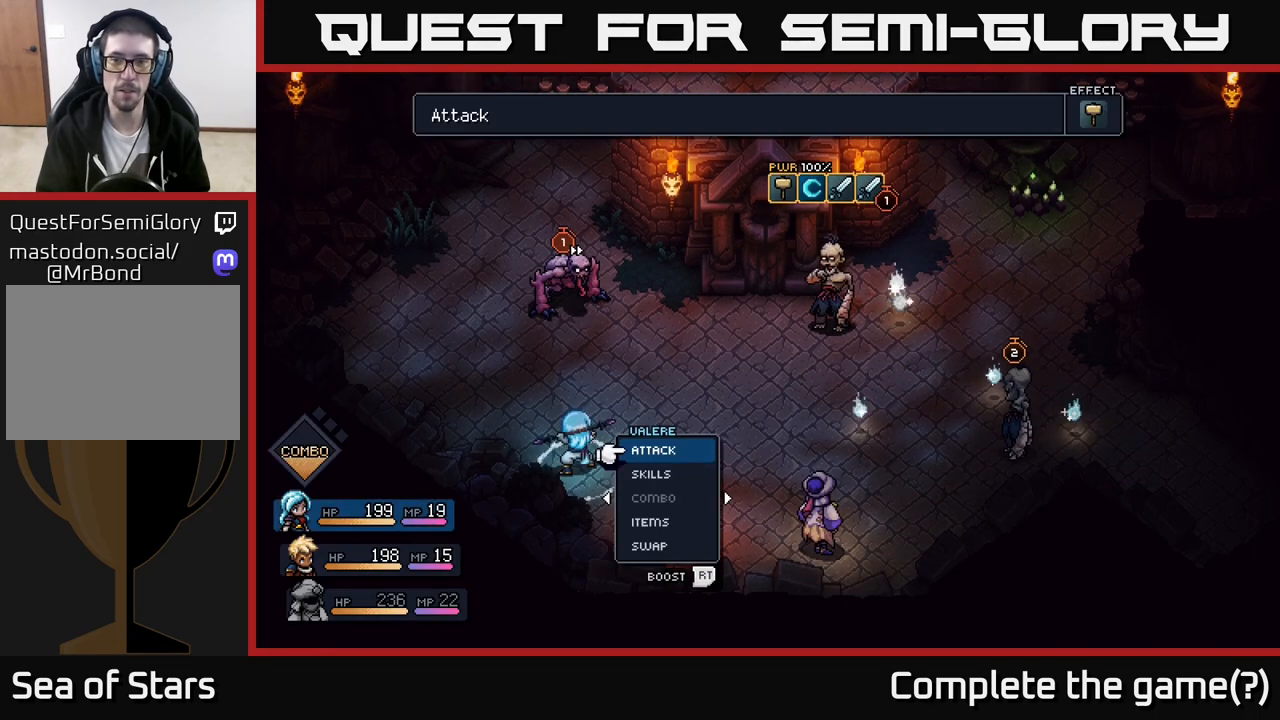
{"buttons": [], "left_stick": "center", "right_stick": "center", "events": [[250, "A", "down"], [433, "A", "up"]]}
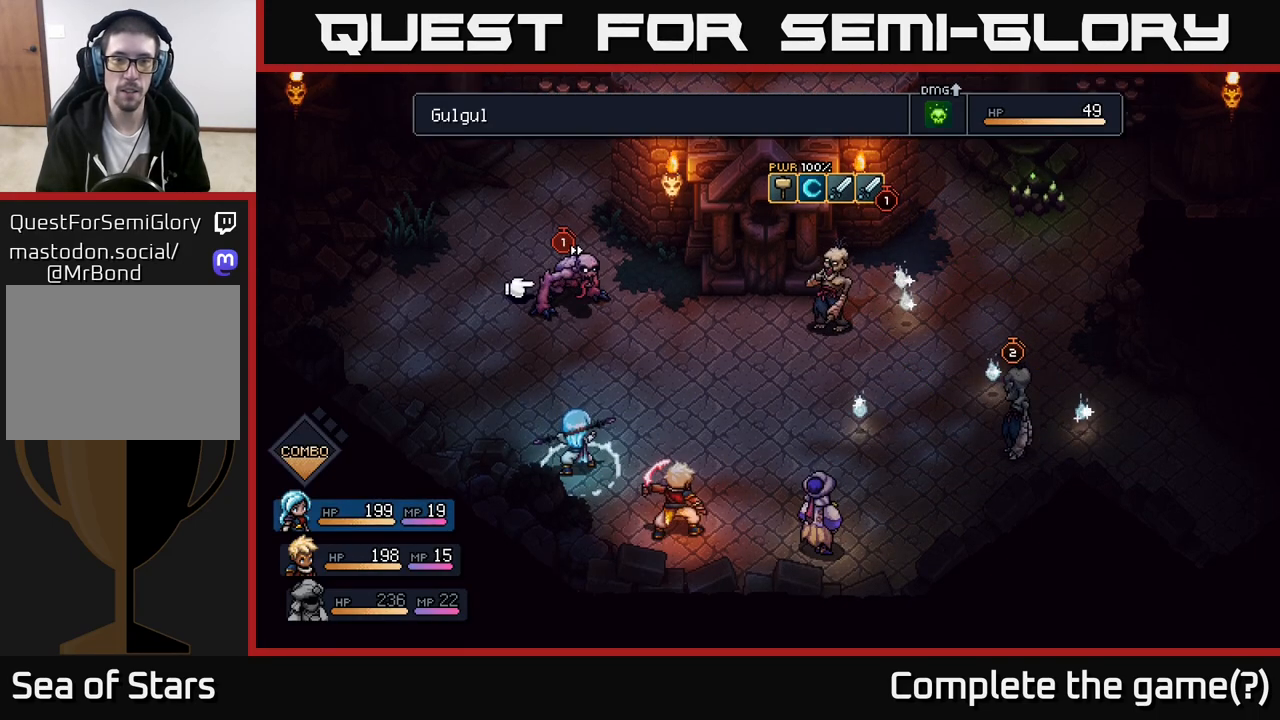
{"buttons": [], "left_stick": "right", "right_stick": "center", "events": [[133, "left_stick", "left"], [300, "left_stick", "center"], [350, "left_stick", "right"]]}
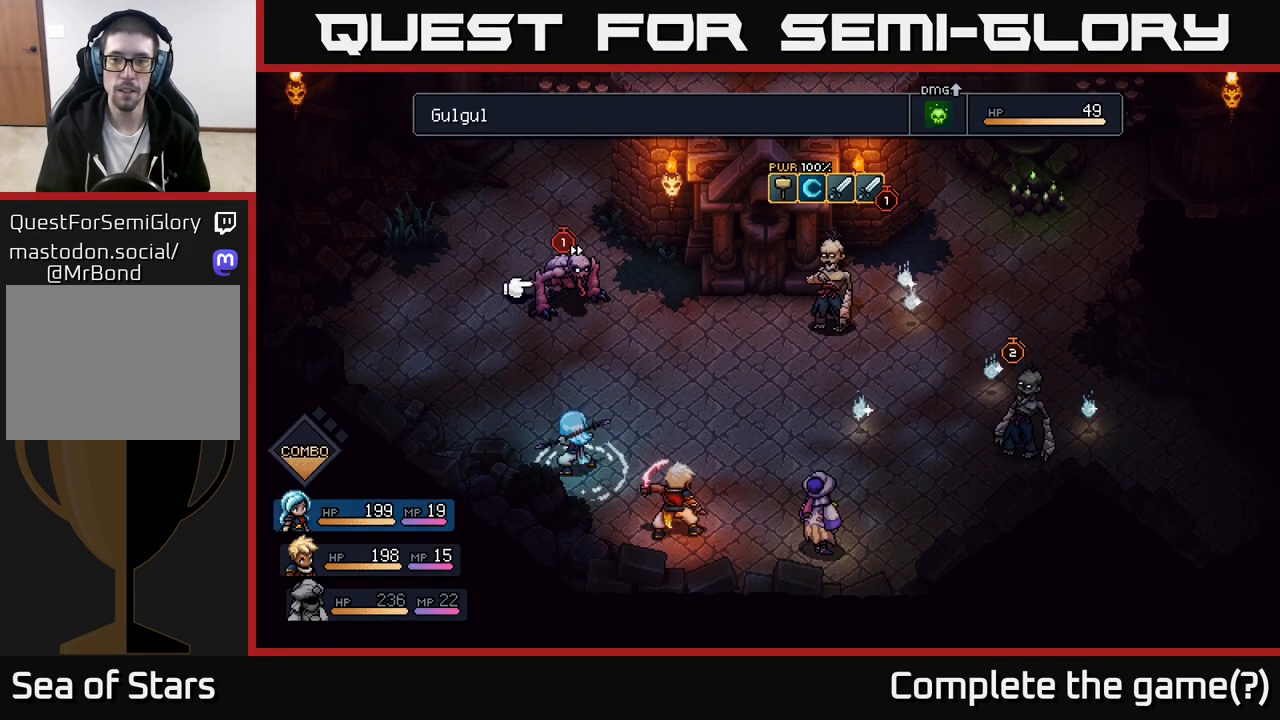
{"buttons": [], "left_stick": "center", "right_stick": "center", "events": [[17, "left_stick", "center"], [267, "left_stick", "right"], [417, "left_stick", "center"]]}
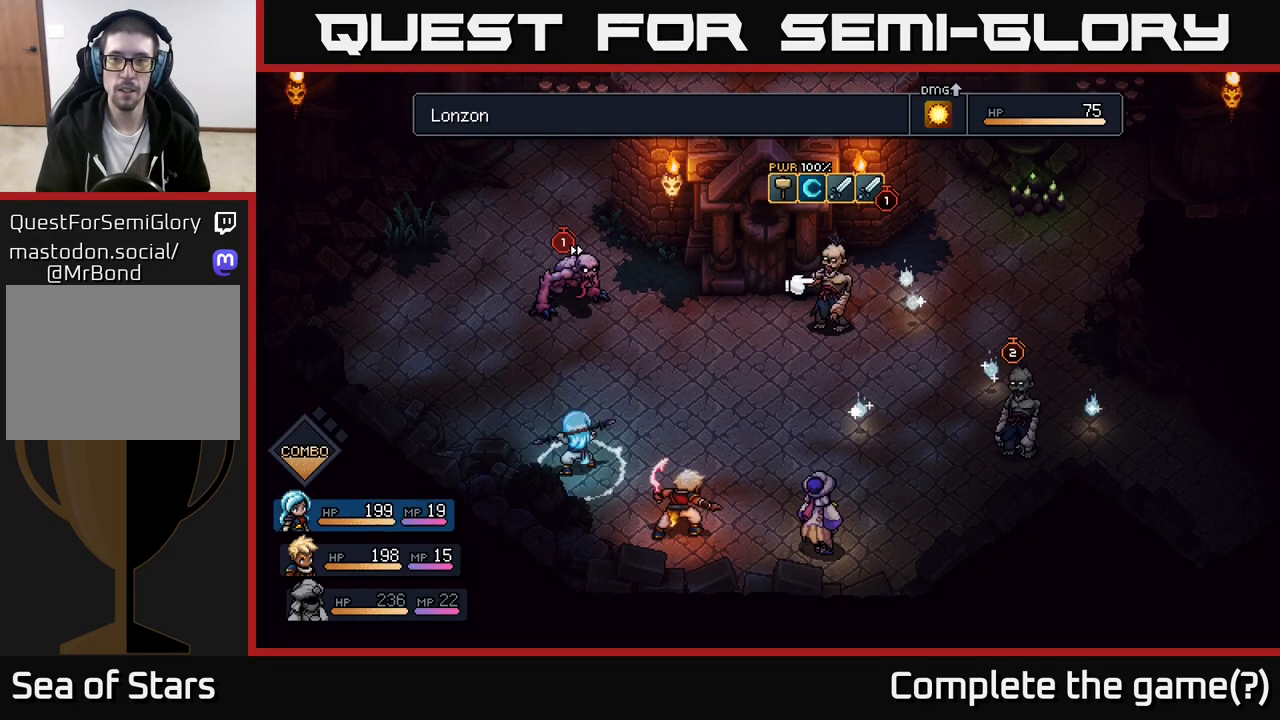
{"buttons": [], "left_stick": "center", "right_stick": "center", "events": []}
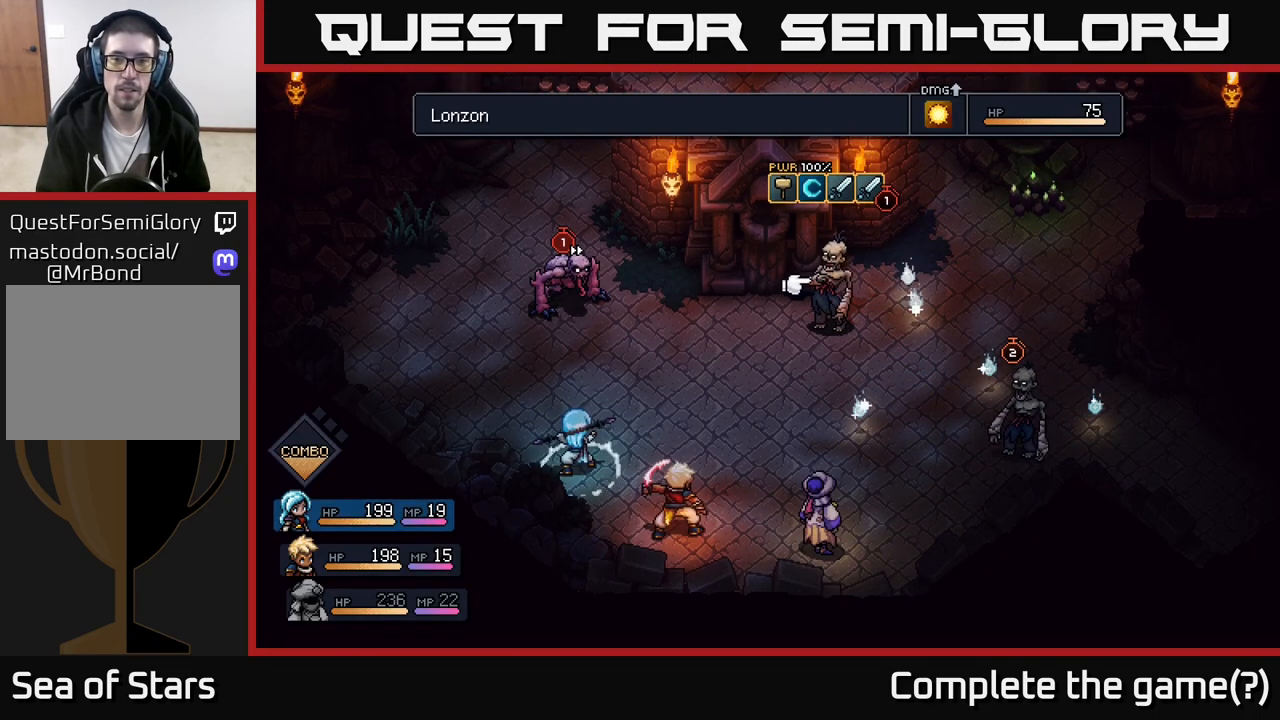
{"buttons": [], "left_stick": "center", "right_stick": "center", "events": [[150, "left_stick", "left"], [367, "left_stick", "center"]]}
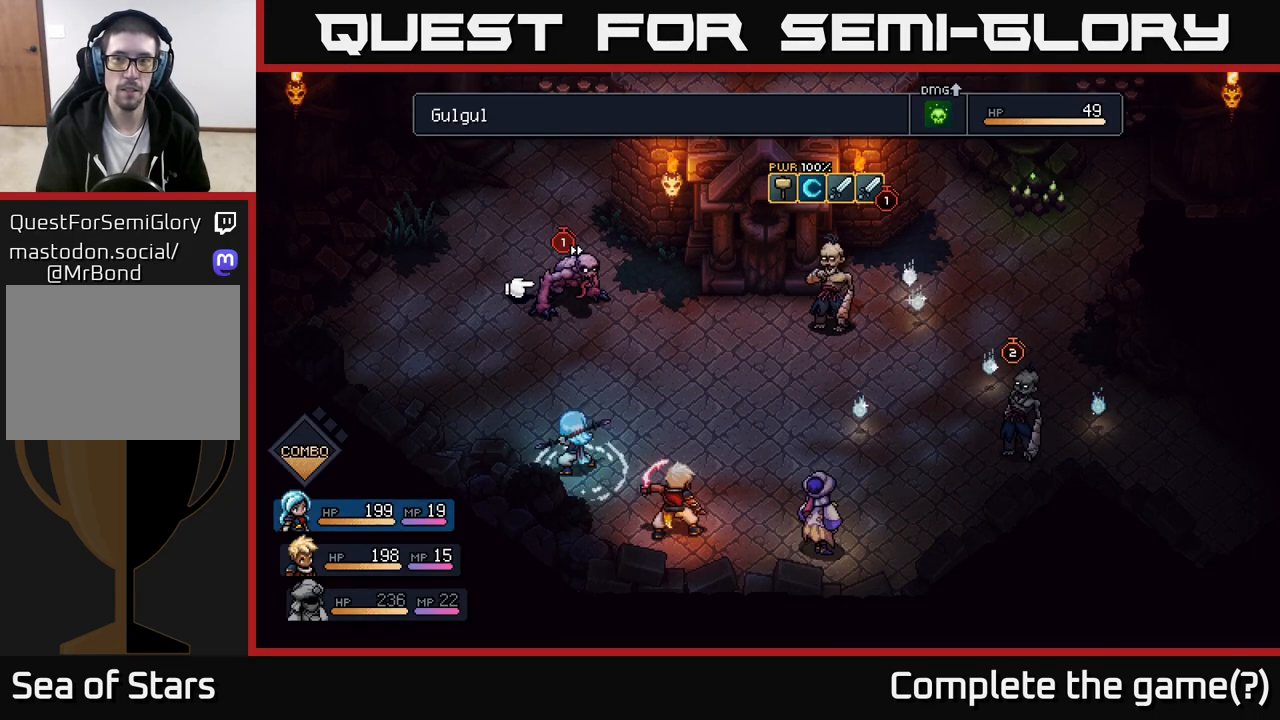
{"buttons": [], "left_stick": "center", "right_stick": "center", "events": [[283, "left_stick", "right"], [467, "left_stick", "center"]]}
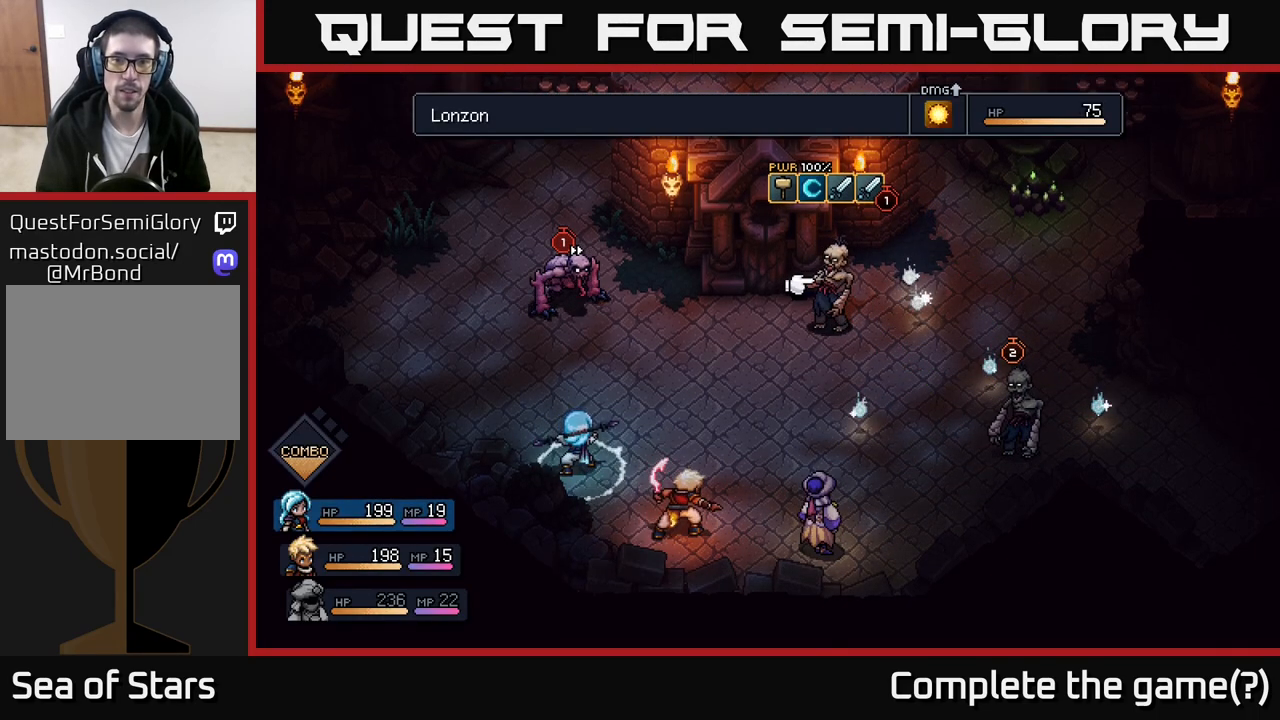
{"buttons": [], "left_stick": "right", "right_stick": "center", "events": [[350, "left_stick", "right"]]}
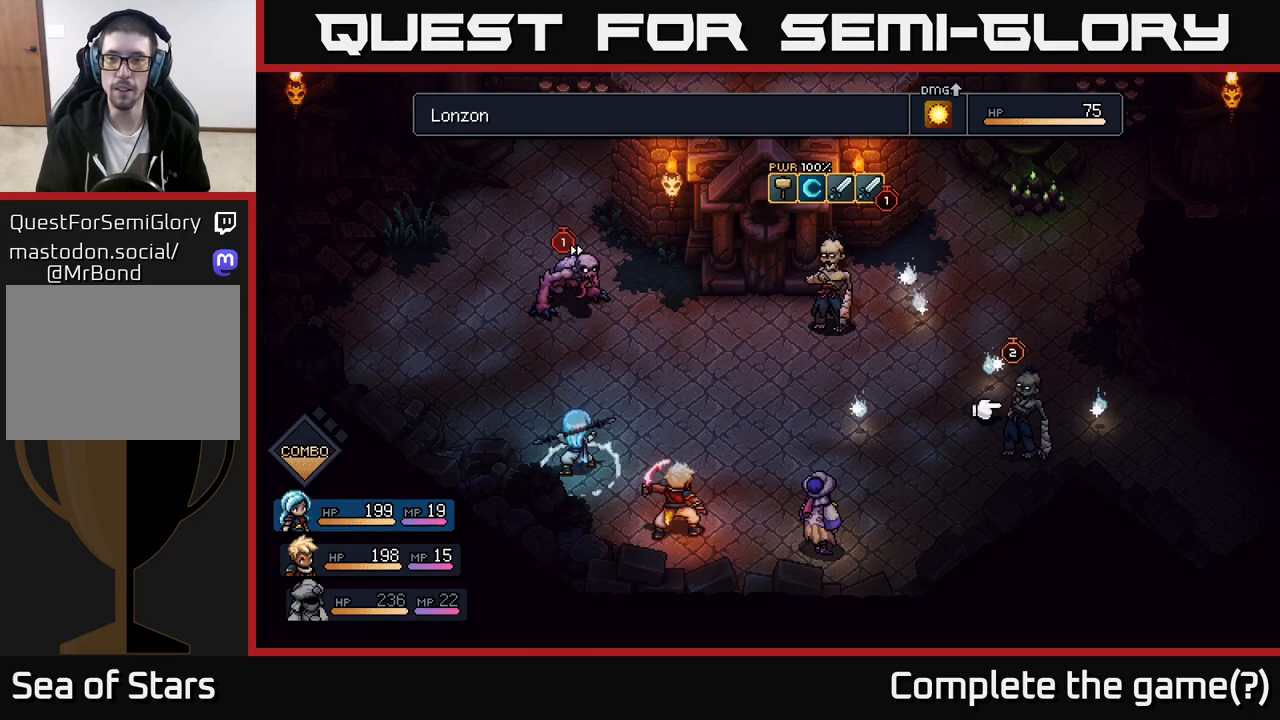
{"buttons": ["R2"], "left_stick": "center", "right_stick": "center", "events": [[33, "left_stick", "center"], [100, "left_stick", "left"], [217, "R2", "down"], [250, "left_stick", "center"]]}
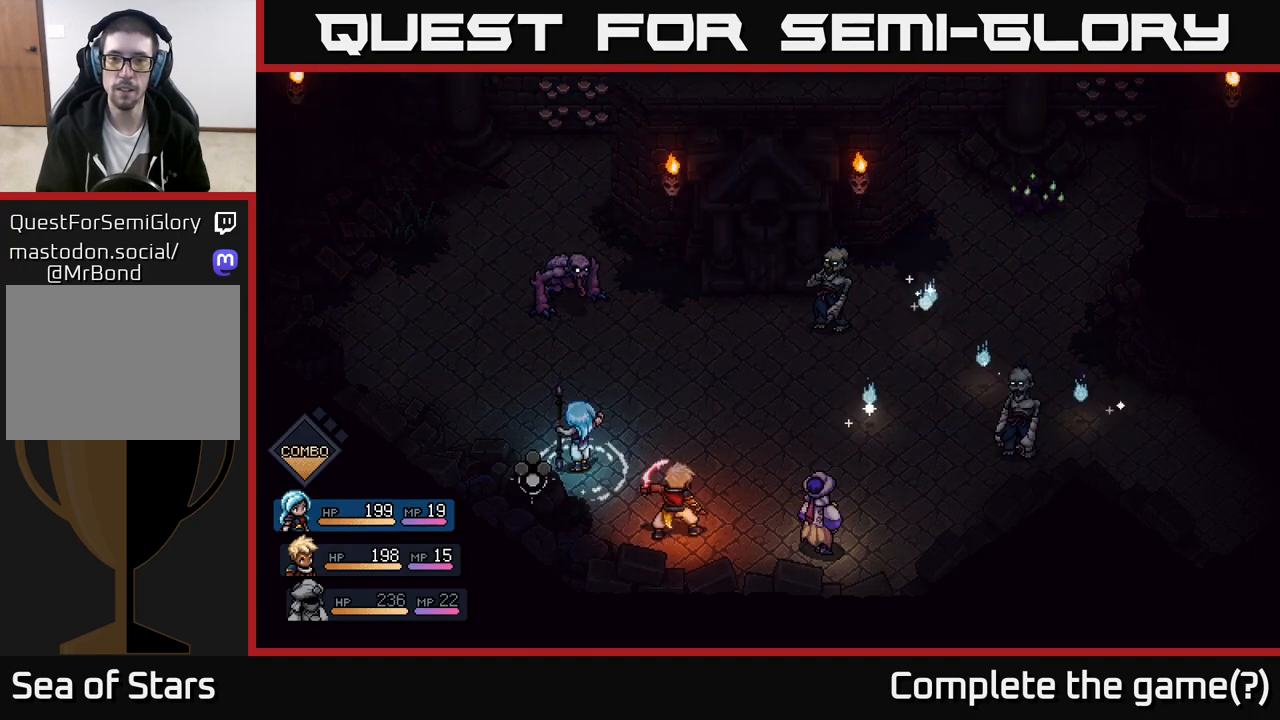
{"buttons": [], "left_stick": "center", "right_stick": "center", "events": [[67, "A", "down"], [150, "A", "up"], [233, "R2", "up"]]}
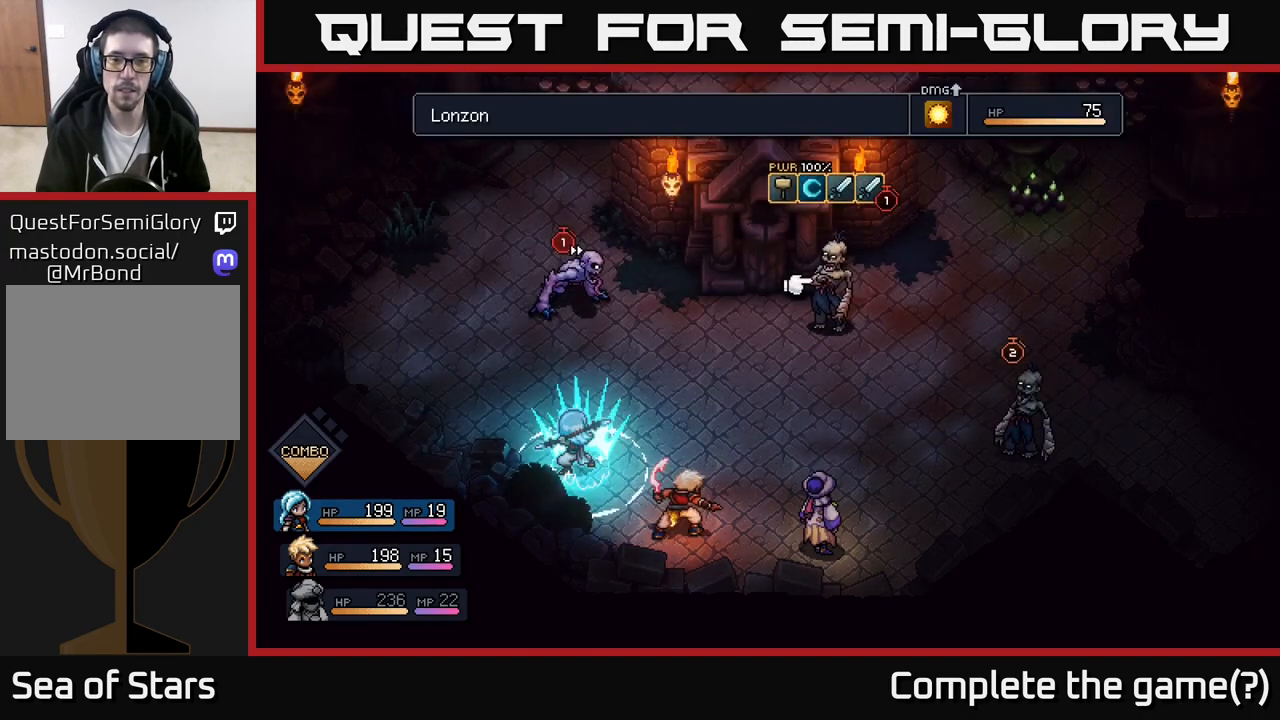
{"buttons": [], "left_stick": "center", "right_stick": "center", "events": [[100, "A", "down"], [183, "A", "up"]]}
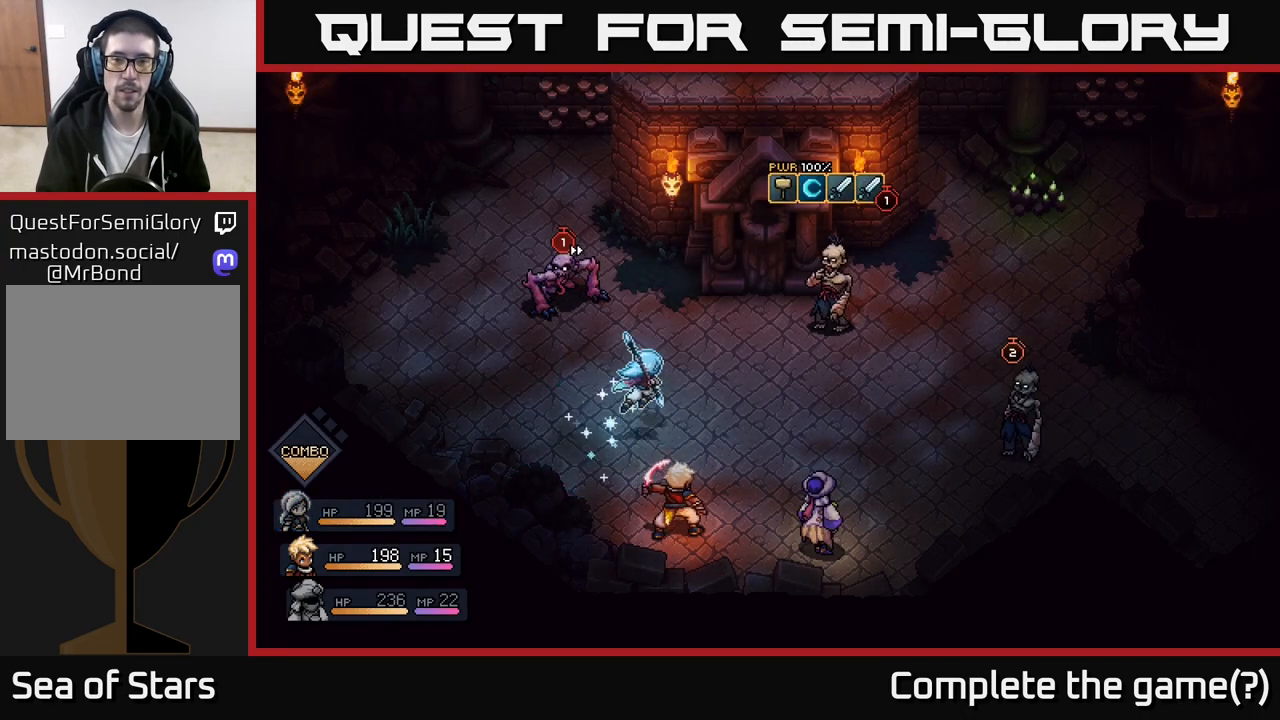
{"buttons": [], "left_stick": "center", "right_stick": "center", "events": []}
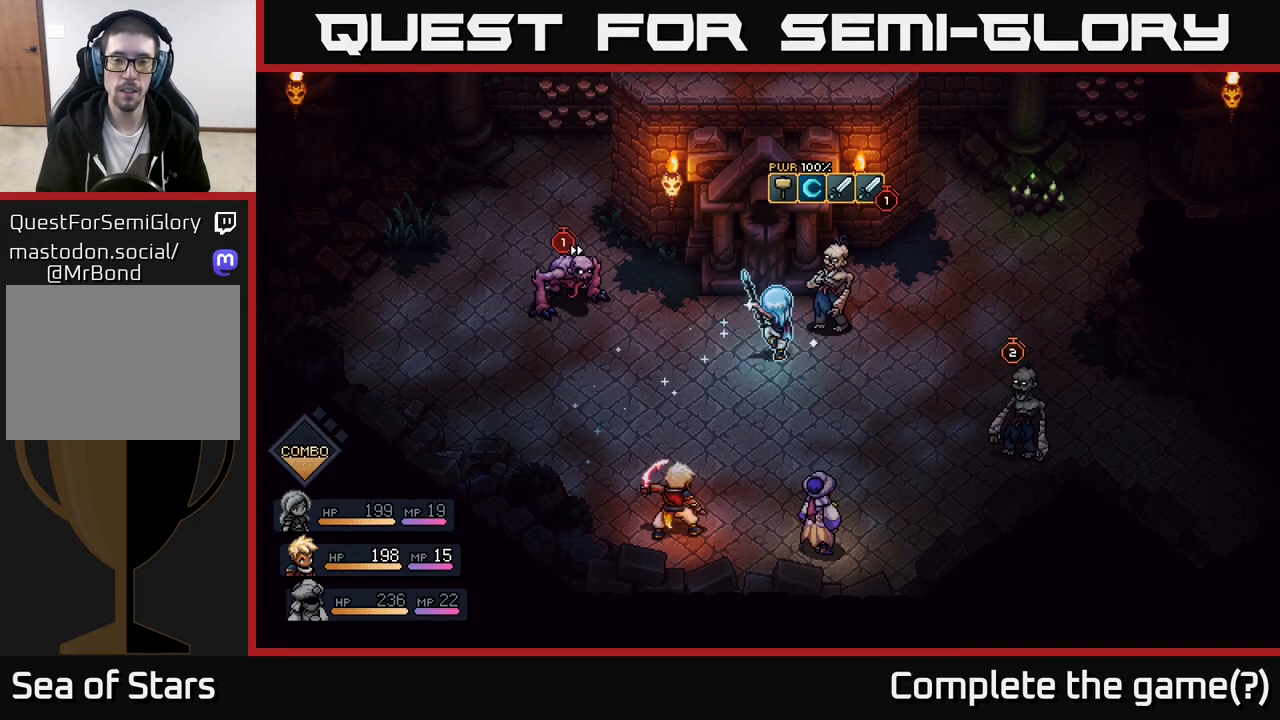
{"buttons": [], "left_stick": "center", "right_stick": "center", "events": [[250, "A", "down"], [400, "A", "up"]]}
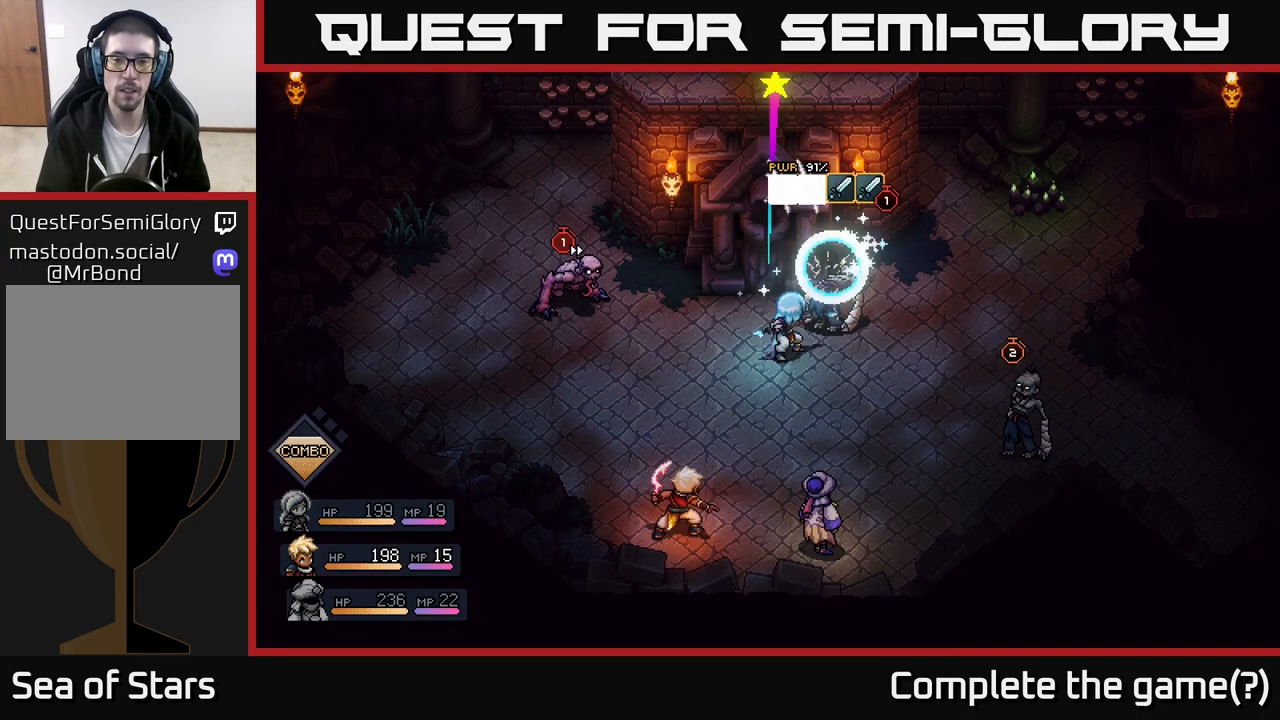
{"buttons": [], "left_stick": "center", "right_stick": "center", "events": [[200, "A", "down"], [317, "A", "up"]]}